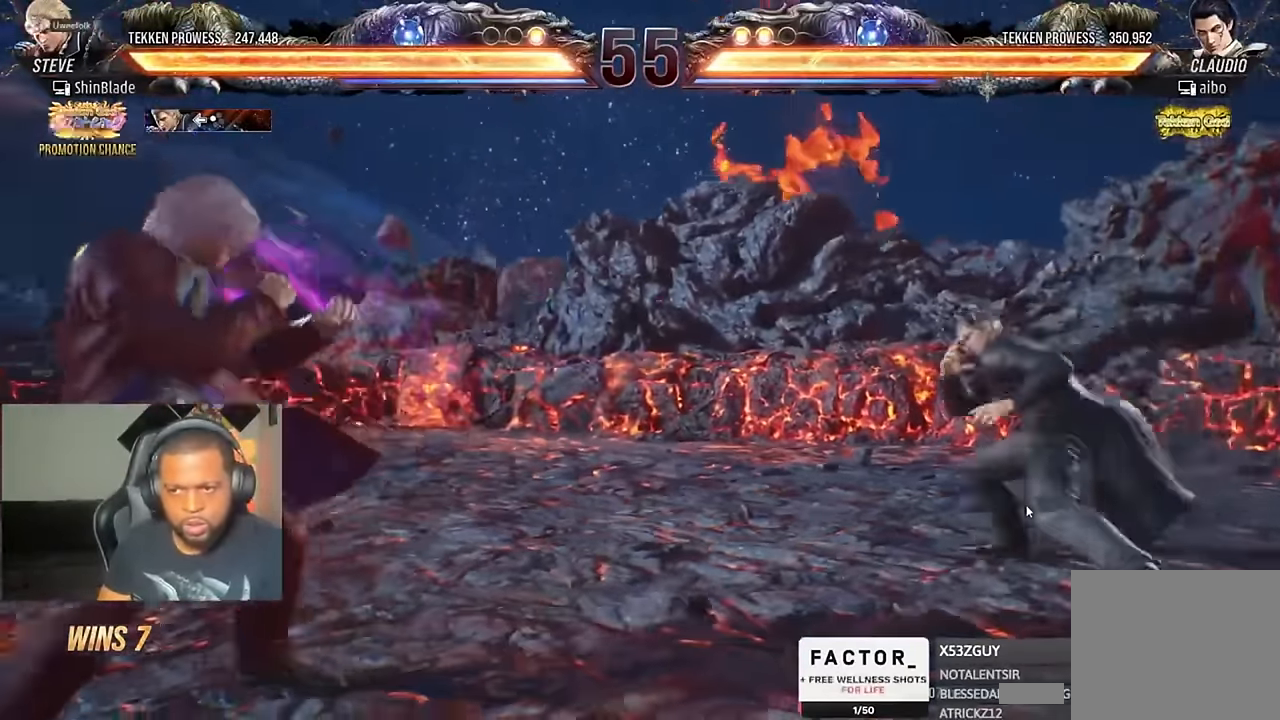
Gameplay with a controller (PlayStation layout); each line is a JSON object with the inputs held at the frame after it (dt_ms = milliseconds from this image to that frame). "events" lists button and stick changes between this image and that frame as [ms after this image, input, new state], when the widget could be followed in between. Not read: R1.
{"dt_ms": 500, "buttons": [], "left_stick": "center", "right_stick": "center"}
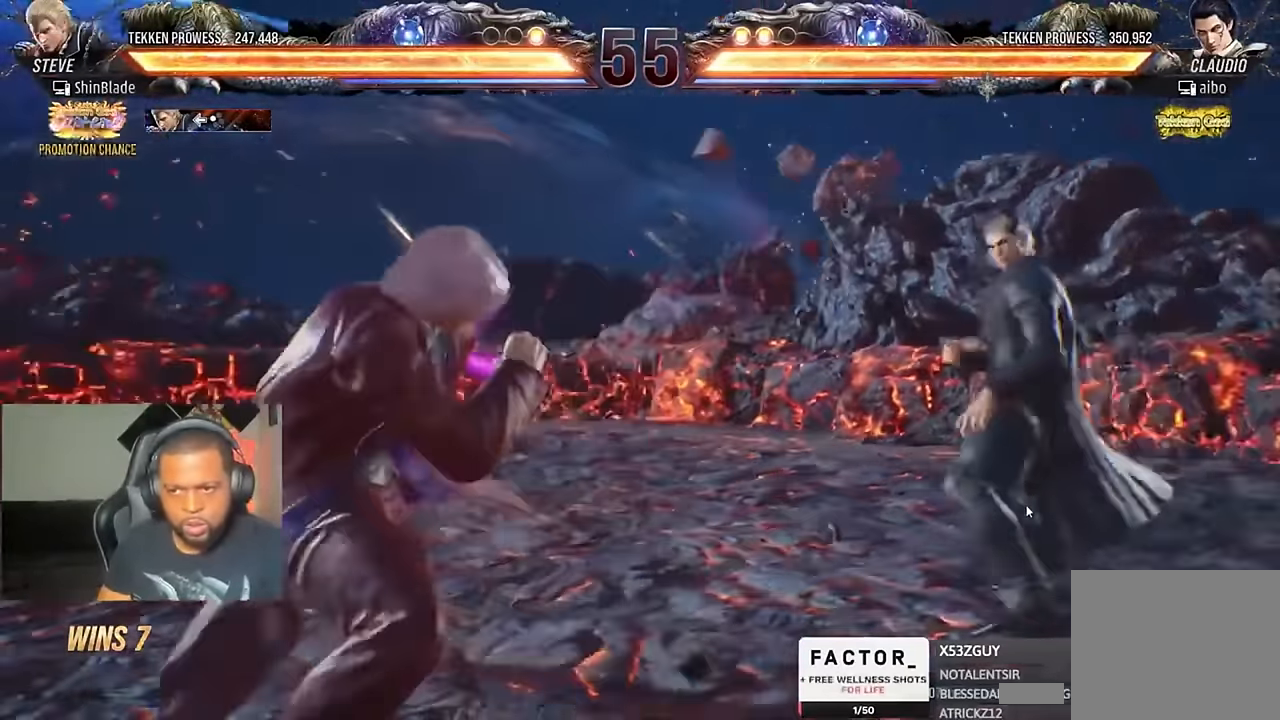
{"dt_ms": 500, "buttons": ["DPAD_LEFT"], "left_stick": "center", "right_stick": "center", "events": [[33, "DPAD_LEFT", "down"], [300, "DPAD_DOWN", "down"], [366, "DPAD_DOWN", "up"]]}
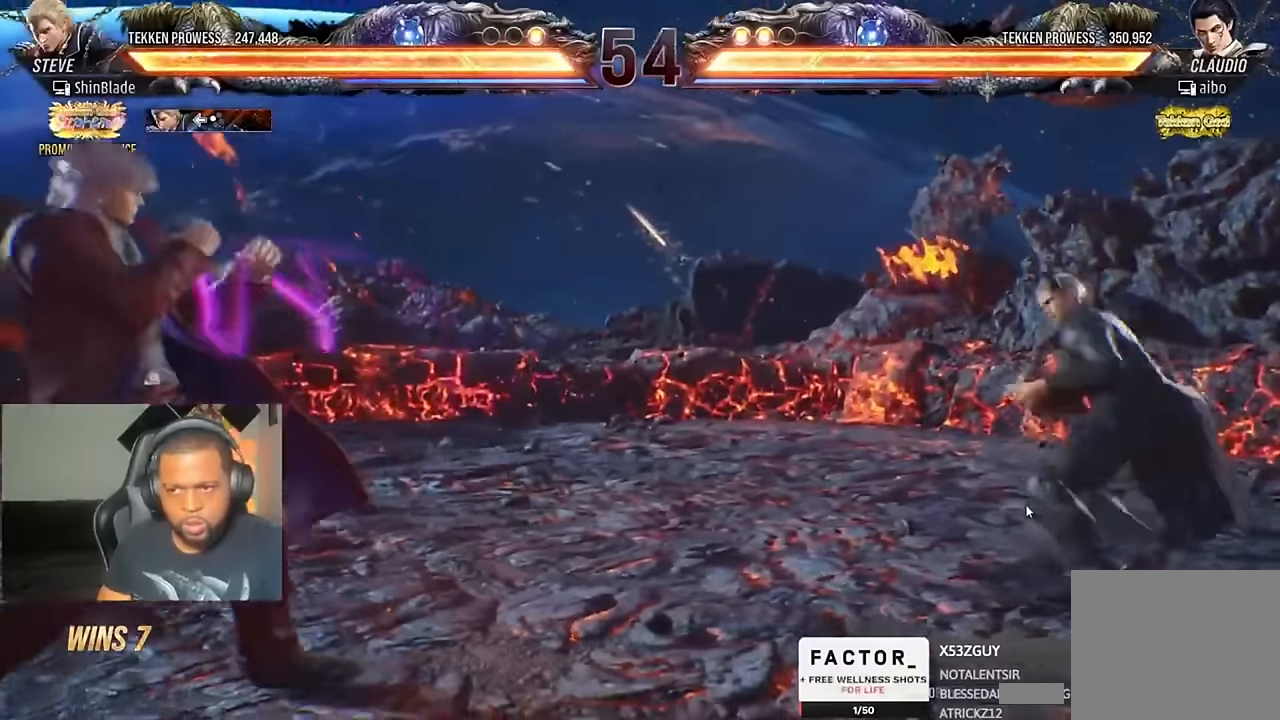
{"dt_ms": 500, "buttons": [], "left_stick": "center", "right_stick": "center", "events": [[100, "DPAD_DOWN", "down"], [100, "DPAD_LEFT", "up"], [166, "DPAD_DOWN", "up"], [300, "DPAD_RIGHT", "down"], [500, "DPAD_RIGHT", "up"]]}
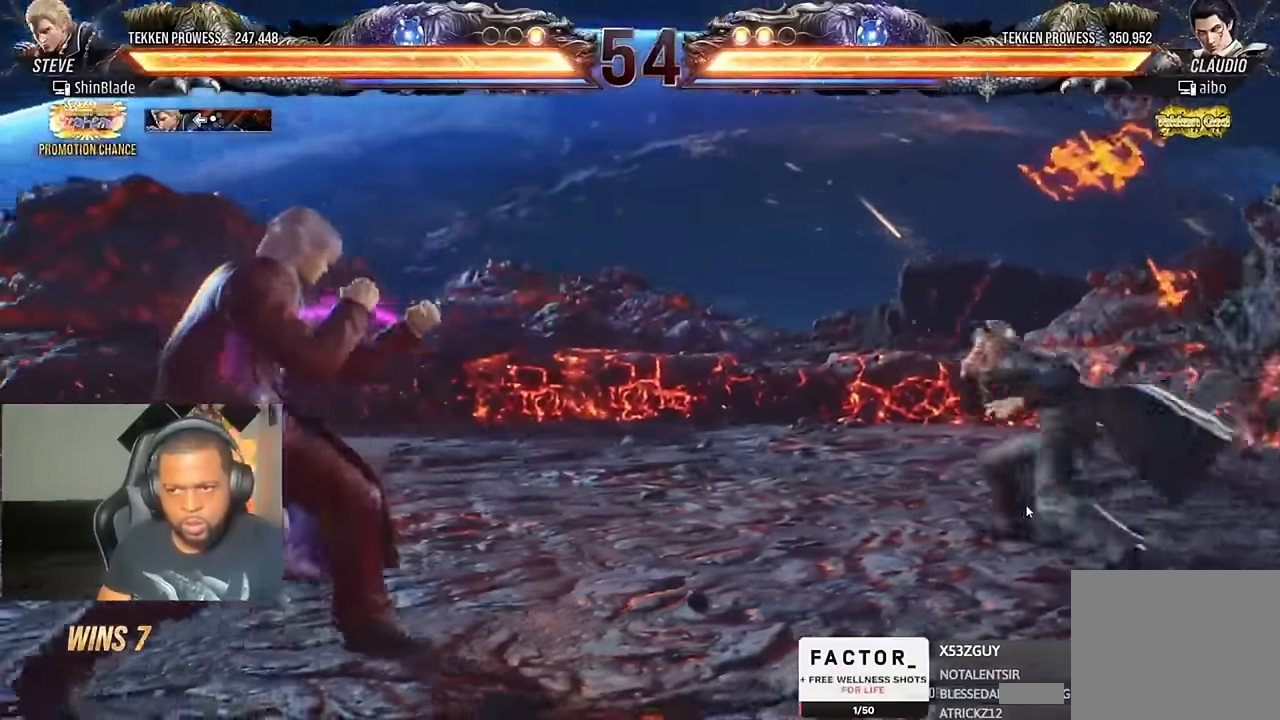
{"dt_ms": 500, "buttons": ["DPAD_LEFT"], "left_stick": "center", "right_stick": "center", "events": [[66, "DPAD_DOWN", "down"], [166, "DPAD_DOWN", "up"], [233, "DPAD_DOWN", "down"], [300, "DPAD_DOWN", "up"], [333, "DPAD_LEFT", "down"], [400, "DPAD_LEFT", "up"], [433, "DPAD_LEFT", "down"]]}
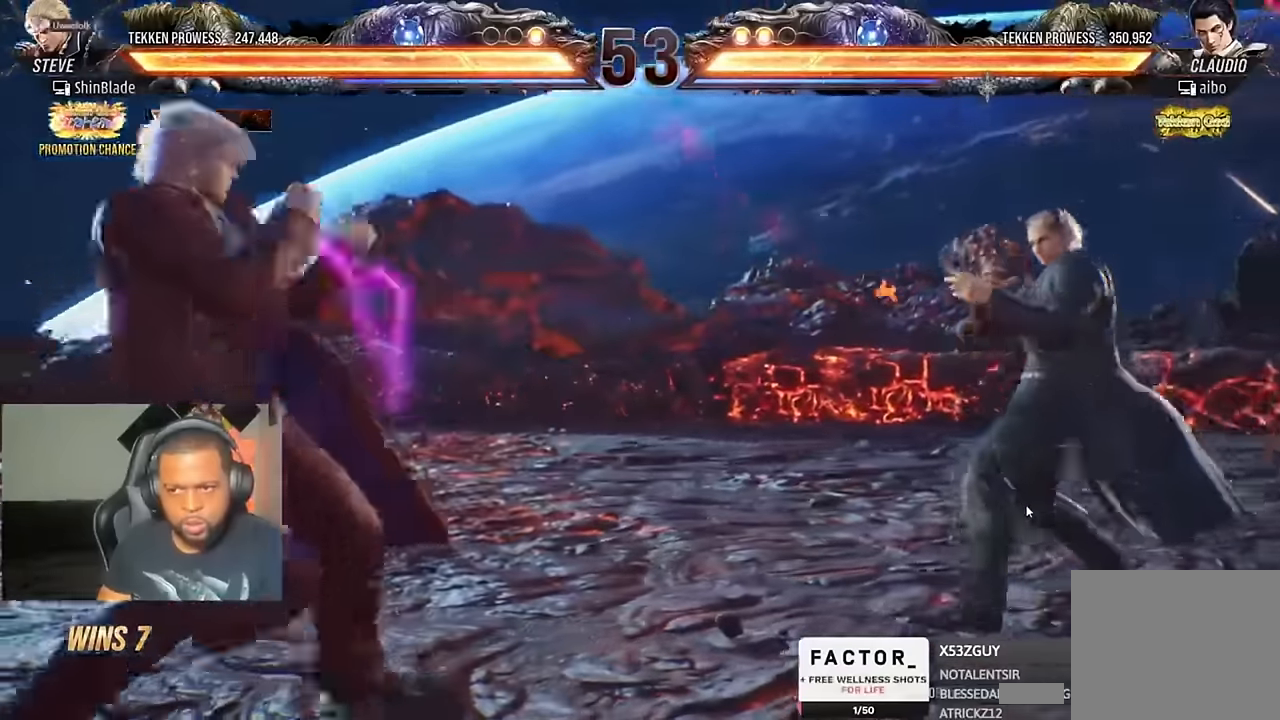
{"dt_ms": 500, "buttons": [], "left_stick": "center", "right_stick": "center", "events": [[100, "DPAD_DOWN", "down"], [166, "DPAD_DOWN", "up"], [200, "DPAD_LEFT", "up"], [266, "DPAD_LEFT", "down"], [400, "DPAD_DOWN", "down"], [466, "DPAD_DOWN", "up"], [500, "DPAD_LEFT", "up"]]}
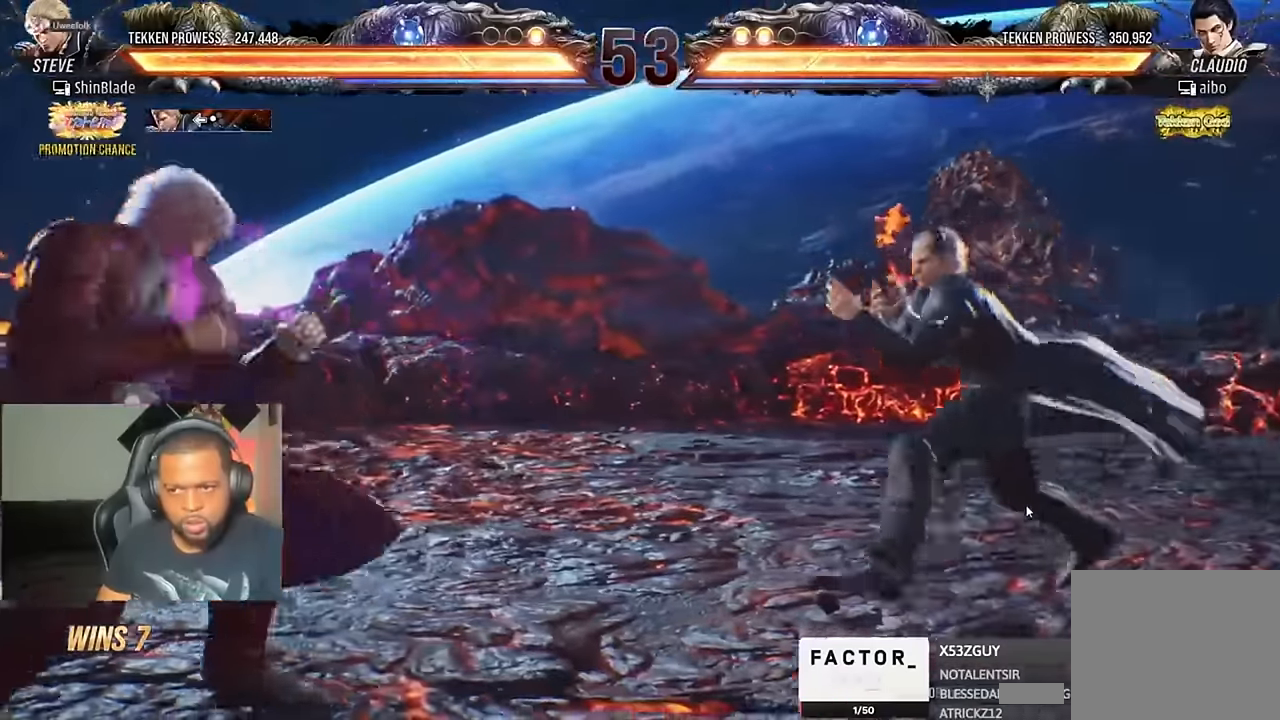
{"dt_ms": 500, "buttons": ["DPAD_DOWN", "DPAD_LEFT"], "left_stick": "center", "right_stick": "center"}
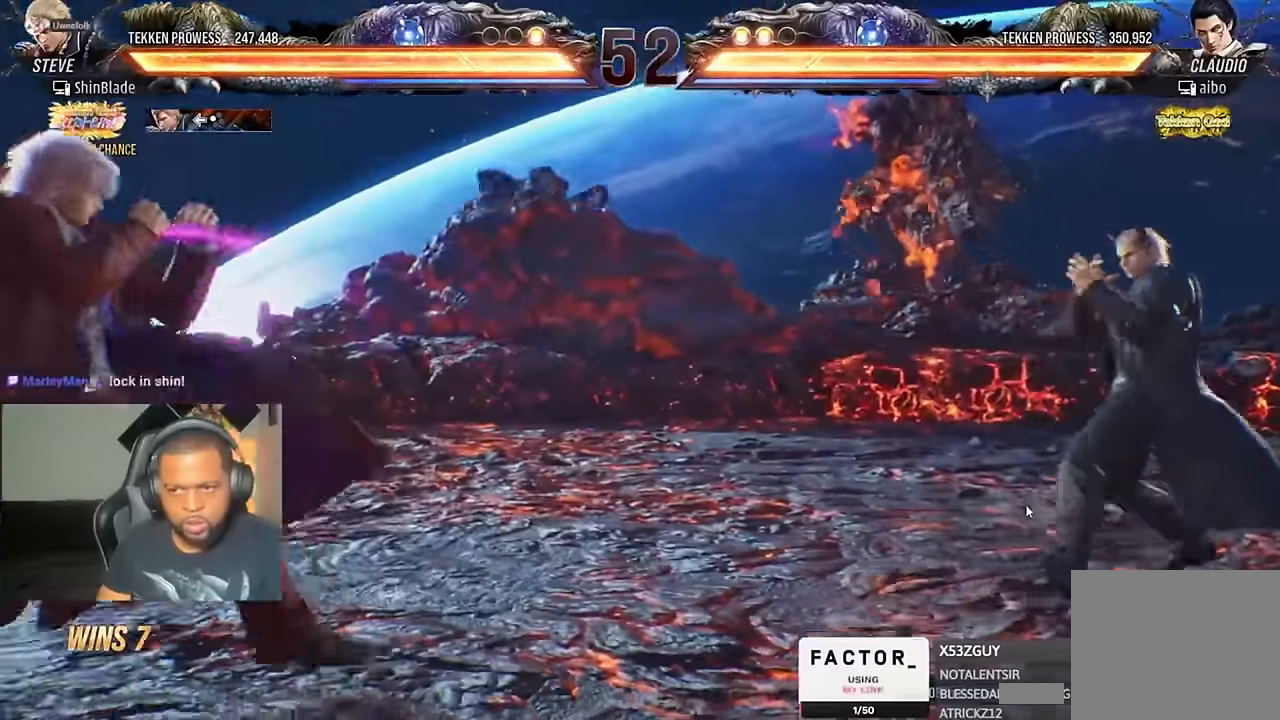
{"dt_ms": 500, "buttons": ["DPAD_LEFT"], "left_stick": "center", "right_stick": "center", "events": [[66, "DPAD_DOWN", "up"], [266, "DPAD_DOWN", "down"], [333, "DPAD_DOWN", "up"]]}
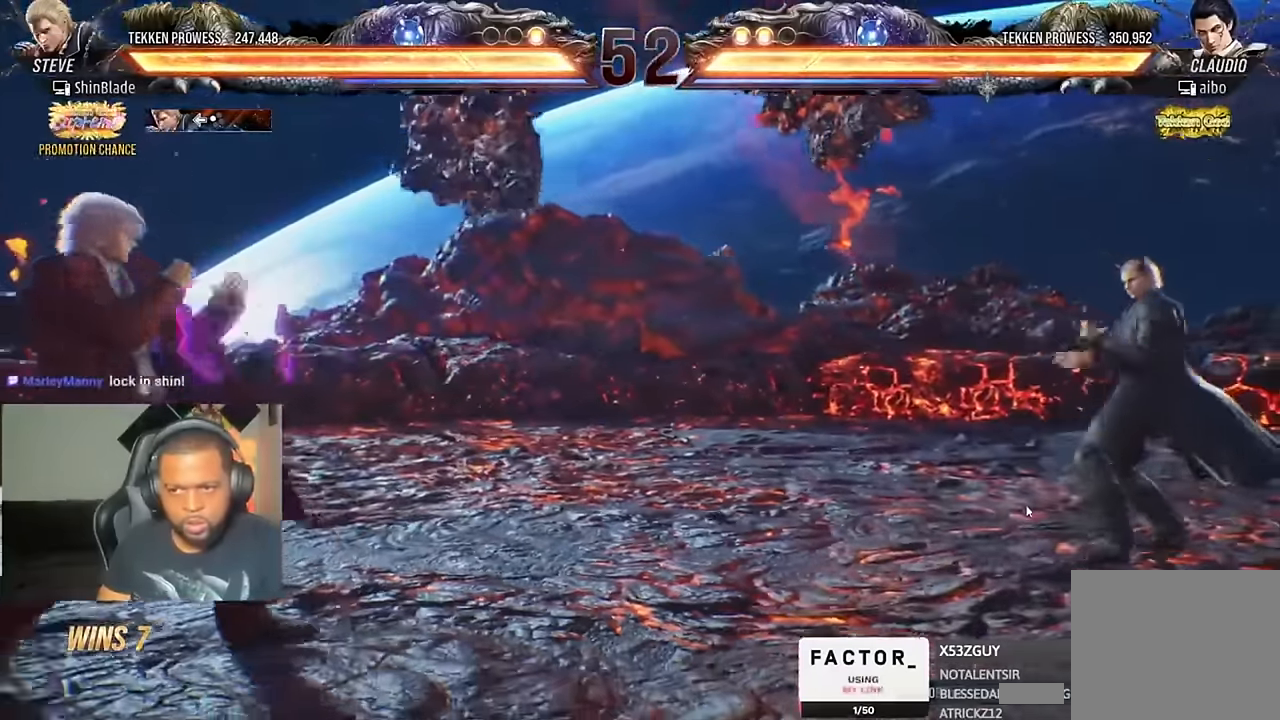
{"dt_ms": 500, "buttons": [], "left_stick": "center", "right_stick": "center", "events": [[133, "DPAD_DOWN", "down"], [133, "DPAD_LEFT", "up"], [133, "DPAD_RIGHT", "down"], [166, "DPAD_DOWN", "up"], [200, "DPAD_RIGHT", "up"], [266, "DPAD_RIGHT", "down"], [366, "DPAD_RIGHT", "up"], [400, "DPAD_DOWN", "down"], [466, "DPAD_DOWN", "up"]]}
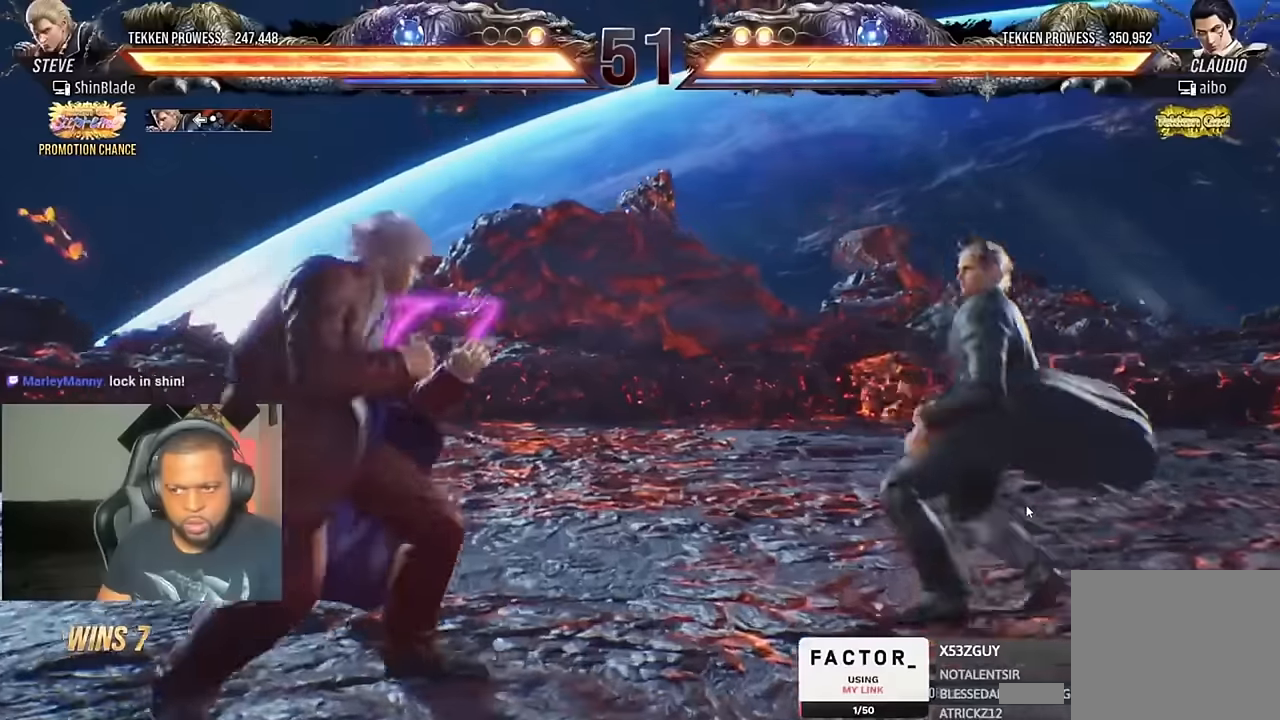
{"dt_ms": 500, "buttons": ["DPAD_LEFT"], "left_stick": "center", "right_stick": "center", "events": [[33, "DPAD_DOWN", "down"], [133, "DPAD_LEFT", "down"], [166, "DPAD_DOWN", "up"], [400, "DPAD_DOWN", "down"], [466, "DPAD_DOWN", "up"]]}
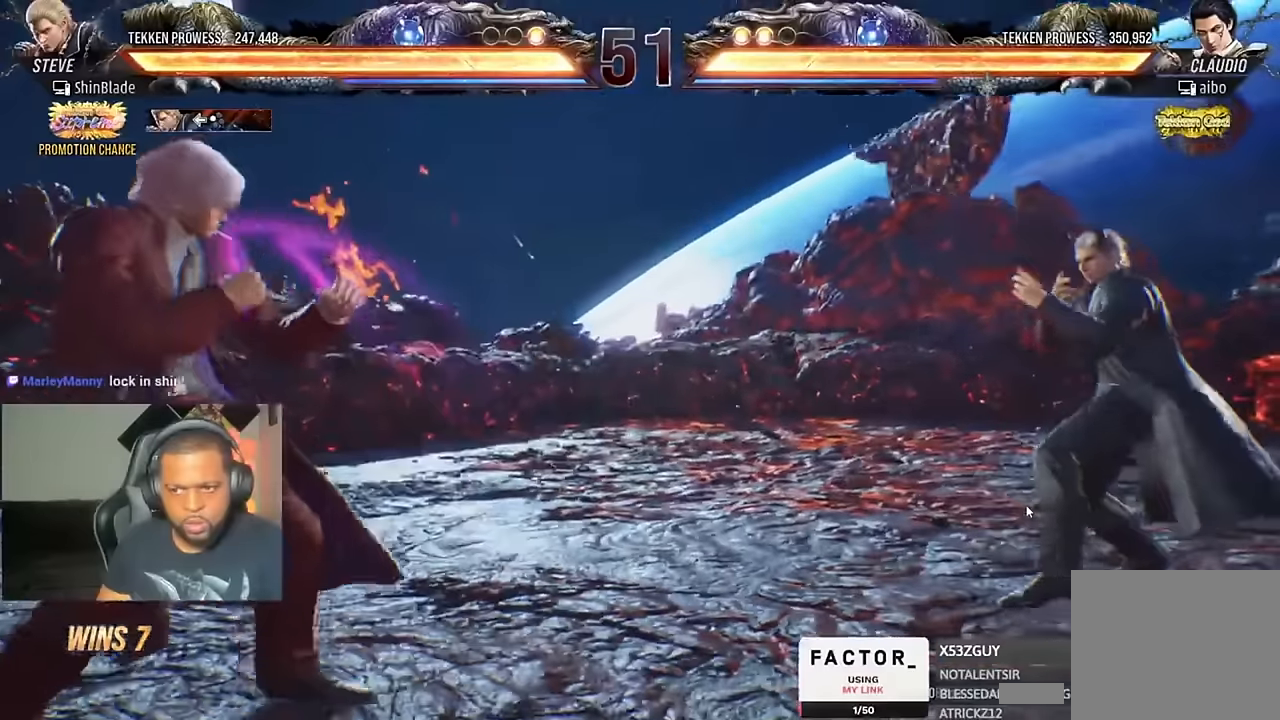
{"dt_ms": 500, "buttons": ["DPAD_RIGHT"], "left_stick": "center", "right_stick": "center", "events": [[166, "DPAD_DOWN", "down"], [200, "DPAD_DOWN", "up"], [466, "DPAD_LEFT", "up"], [500, "DPAD_RIGHT", "down"]]}
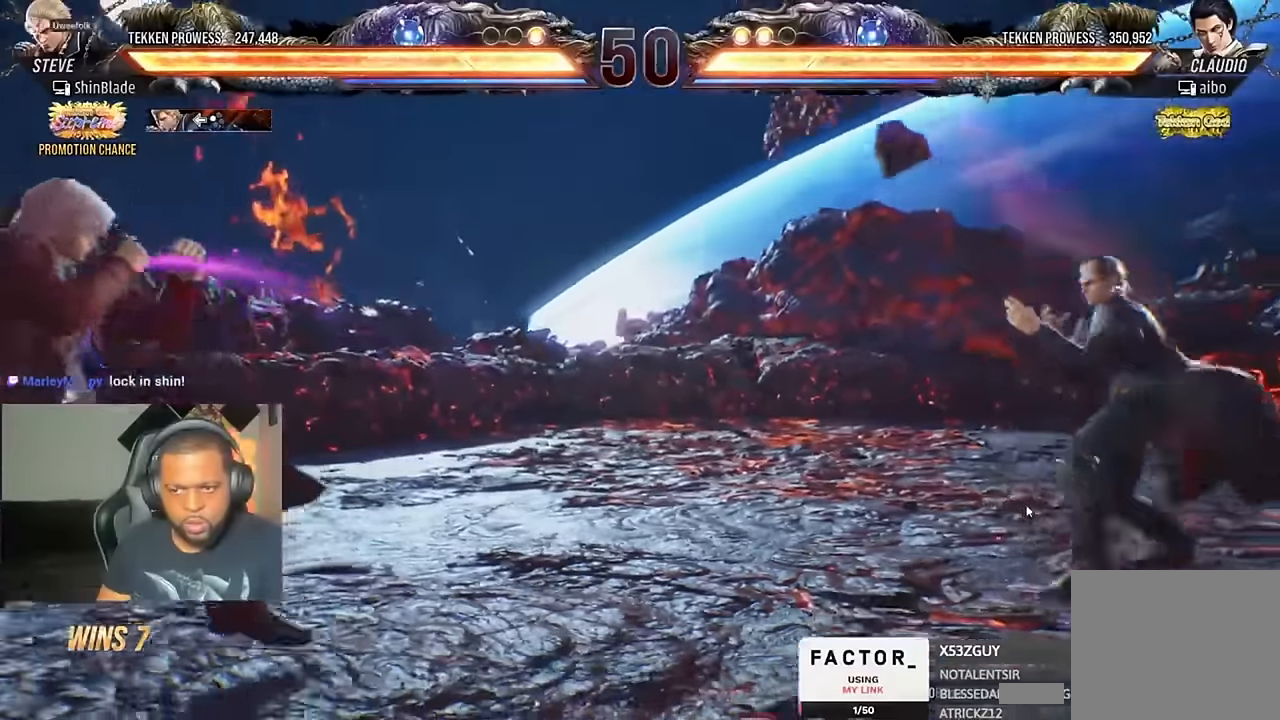
{"dt_ms": 500, "buttons": ["DPAD_LEFT"], "left_stick": "center", "right_stick": "center", "events": [[66, "DPAD_RIGHT", "up"], [100, "DPAD_RIGHT", "down"], [200, "DPAD_DOWN", "down"], [200, "DPAD_RIGHT", "up"], [266, "DPAD_DOWN", "up"], [333, "DPAD_DOWN", "down"], [500, "DPAD_DOWN", "up"], [500, "DPAD_LEFT", "down"]]}
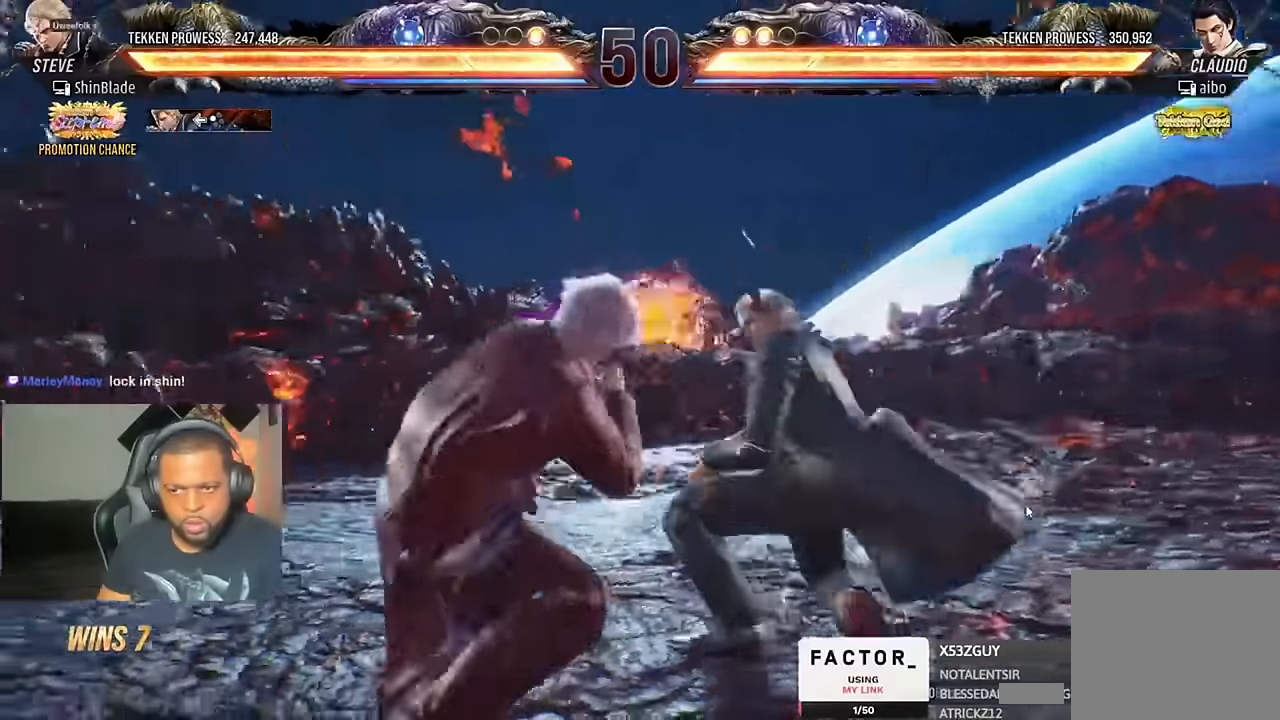
{"dt_ms": 500, "buttons": ["DPAD_LEFT"], "left_stick": "center", "right_stick": "center"}
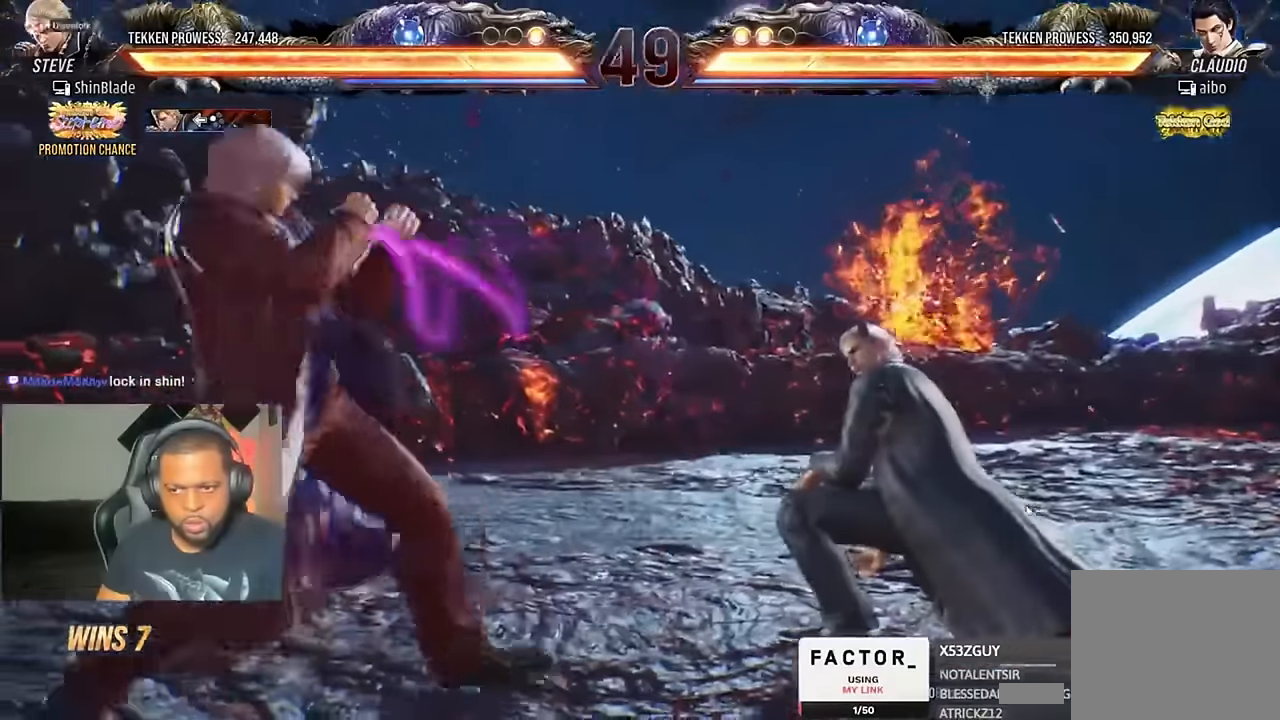
{"dt_ms": 500, "buttons": ["TRIANGLE"], "left_stick": "center", "right_stick": "center", "events": [[200, "DPAD_LEFT", "up"], [366, "CIRCLE", "down"], [366, "CROSS", "down"], [466, "CIRCLE", "up"], [466, "CROSS", "up"], [500, "TRIANGLE", "down"]]}
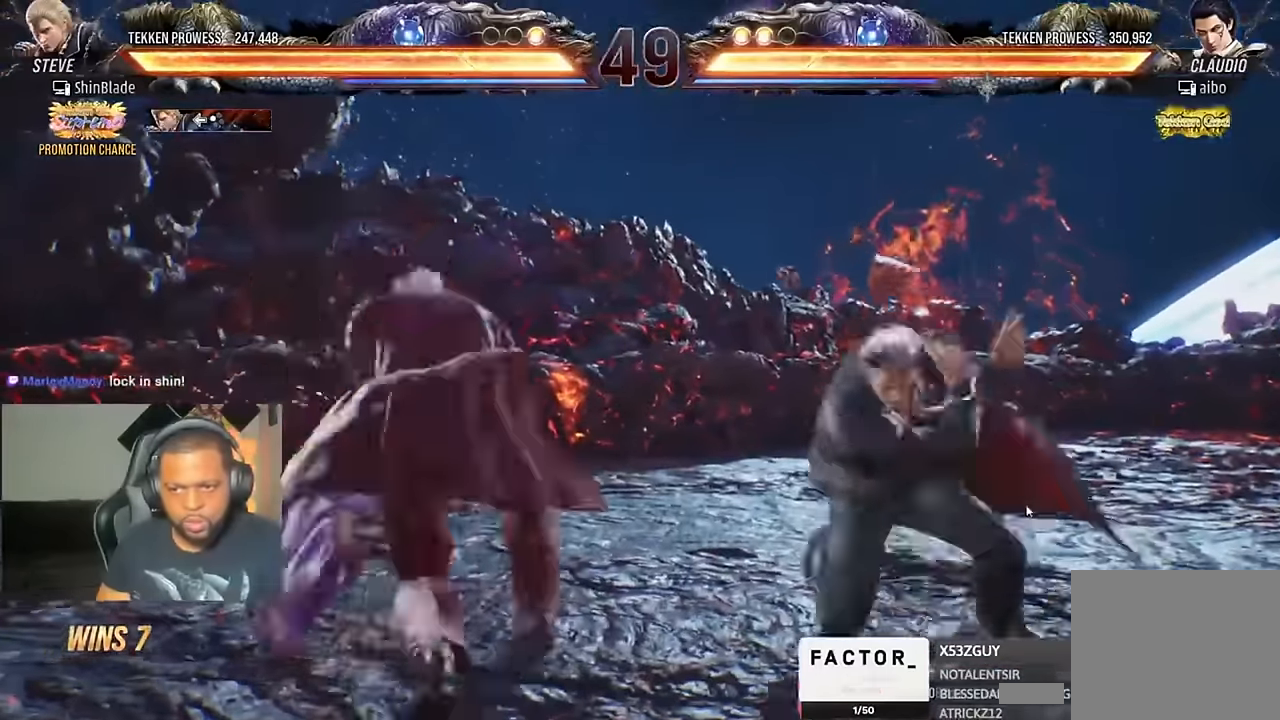
{"dt_ms": 1000, "buttons": ["CROSS", "DPAD_LEFT"], "left_stick": "center", "right_stick": "center"}
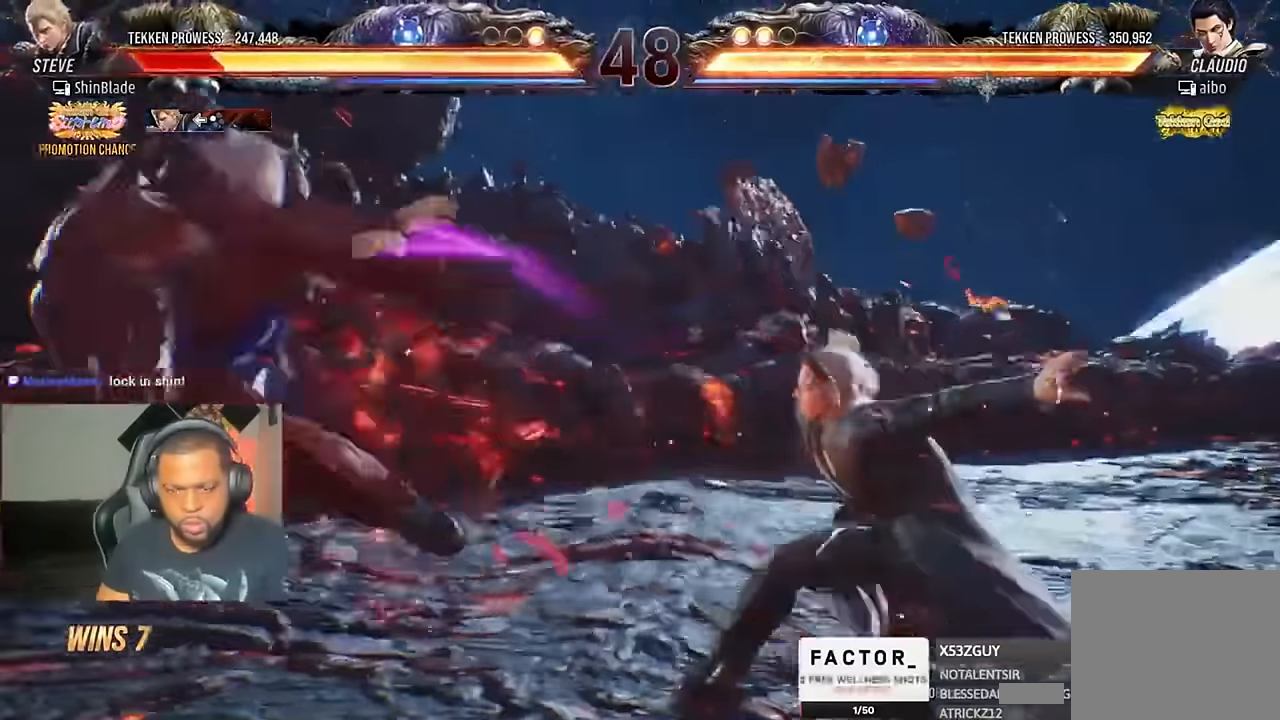
{"dt_ms": 500, "buttons": ["DPAD_LEFT"], "left_stick": "center", "right_stick": "center"}
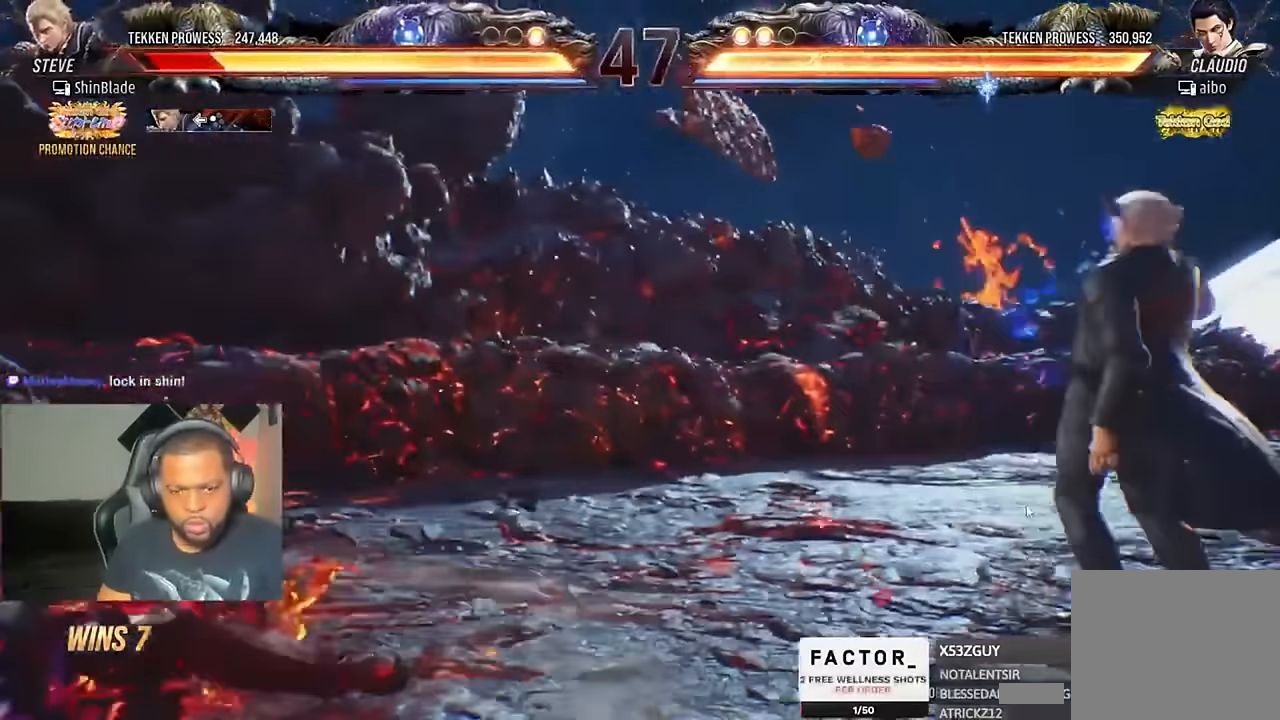
{"dt_ms": 500, "buttons": ["DPAD_RIGHT"], "left_stick": "center", "right_stick": "center", "events": [[166, "DPAD_LEFT", "up"], [400, "DPAD_RIGHT", "down"], [466, "DPAD_RIGHT", "up"], [500, "DPAD_RIGHT", "down"]]}
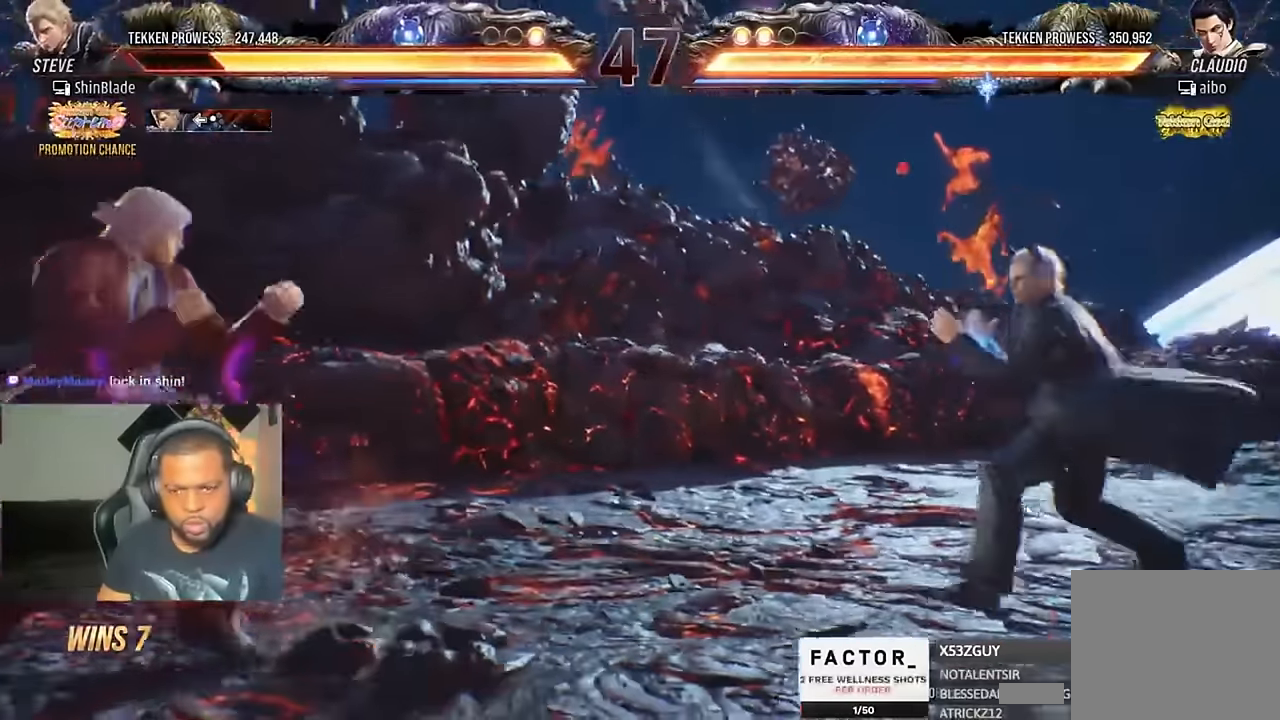
{"dt_ms": 500, "buttons": [], "left_stick": "center", "right_stick": "center", "events": [[100, "SQUARE", "down"], [133, "DPAD_RIGHT", "up"], [233, "SQUARE", "up"], [433, "DPAD_LEFT", "down"], [500, "DPAD_LEFT", "up"]]}
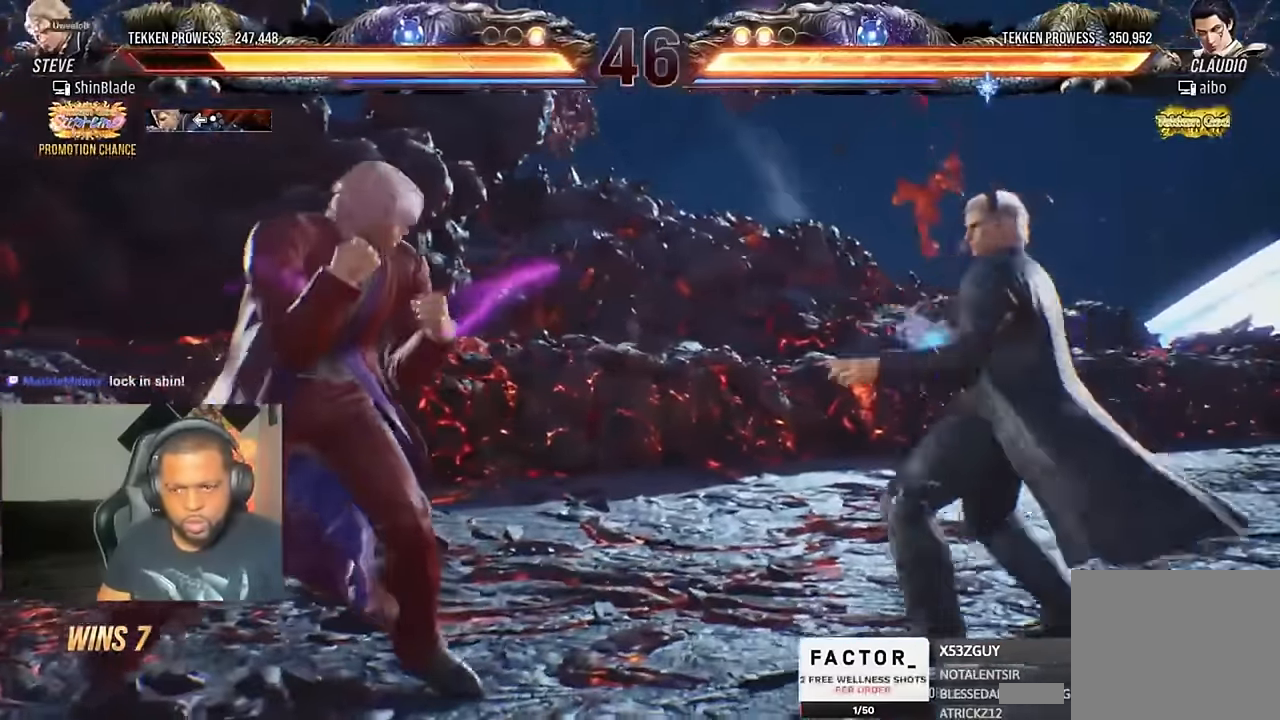
{"dt_ms": 500, "buttons": ["DPAD_DOWN"], "left_stick": "center", "right_stick": "center", "events": [[66, "DPAD_LEFT", "down"], [233, "DPAD_DOWN", "down"], [266, "DPAD_LEFT", "up"], [300, "DPAD_DOWN", "up"], [366, "DPAD_DOWN", "down"]]}
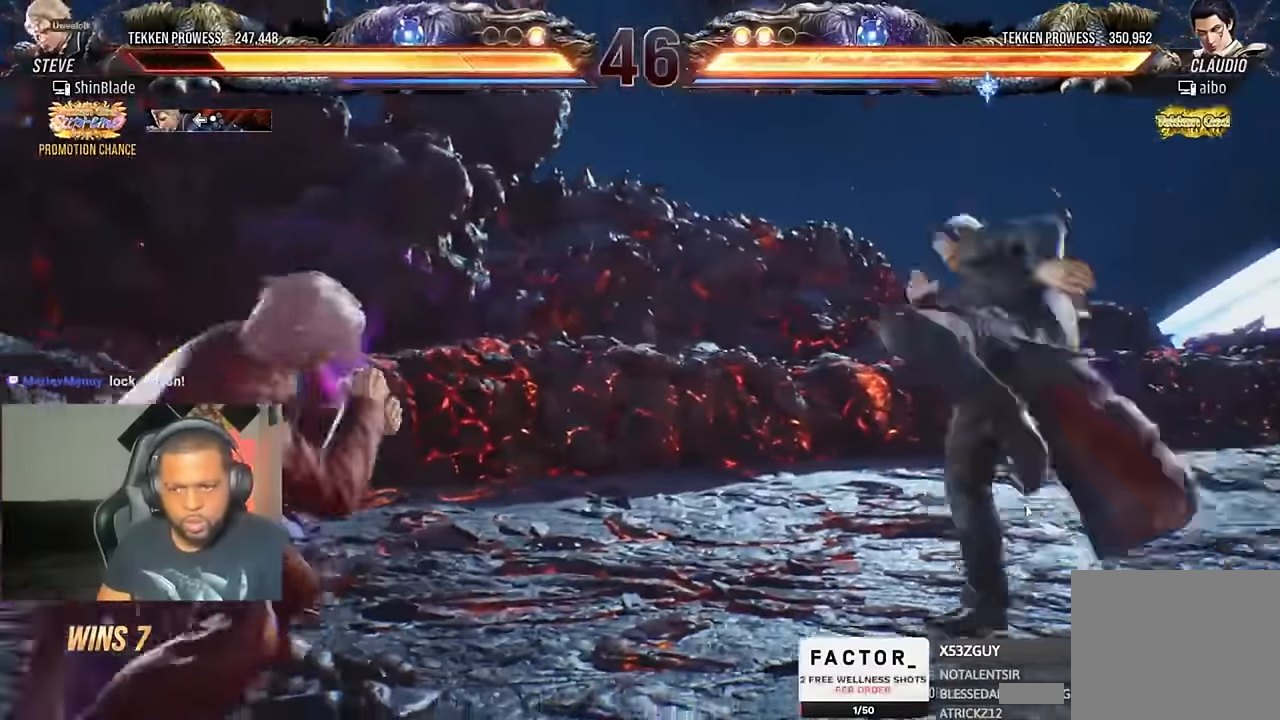
{"dt_ms": 500, "buttons": [], "left_stick": "center", "right_stick": "center"}
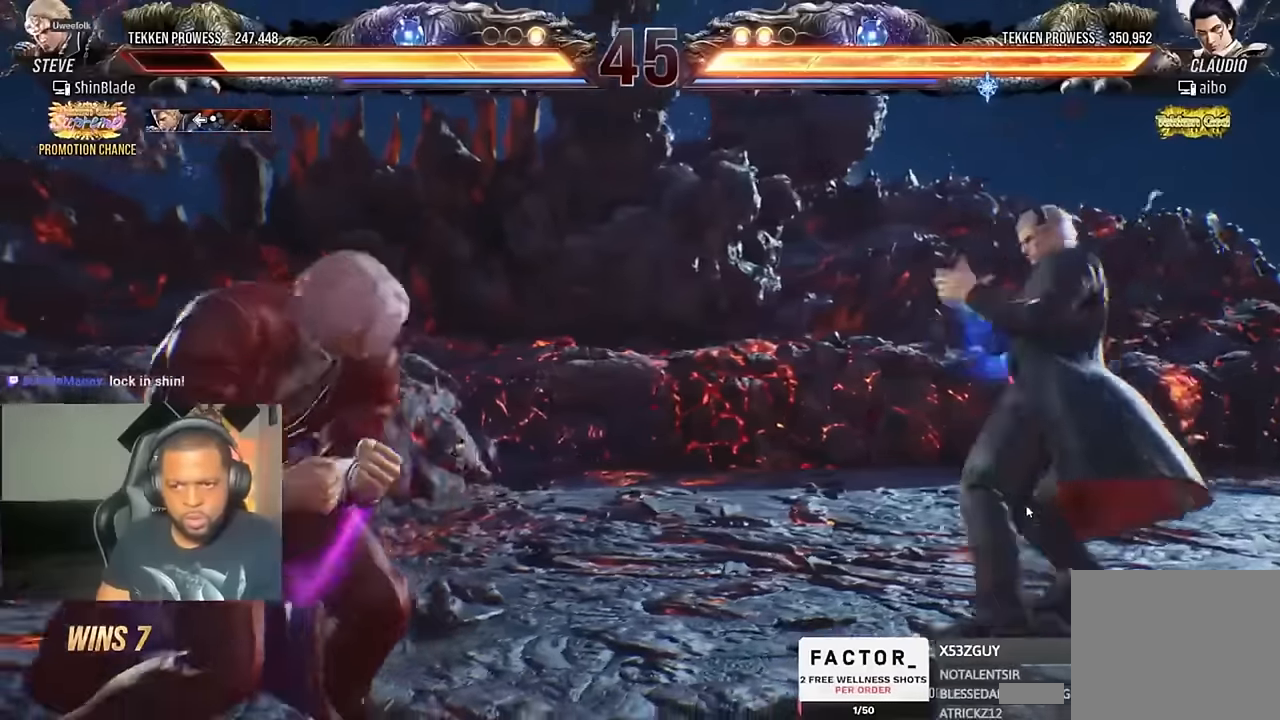
{"dt_ms": 500, "buttons": [], "left_stick": "center", "right_stick": "center", "events": [[33, "DPAD_DOWN", "down"], [66, "DPAD_DOWN", "up"], [166, "DPAD_DOWN", "down"], [200, "DPAD_DOWN", "up"], [266, "DPAD_DOWN", "down"], [466, "DPAD_DOWN", "up"]]}
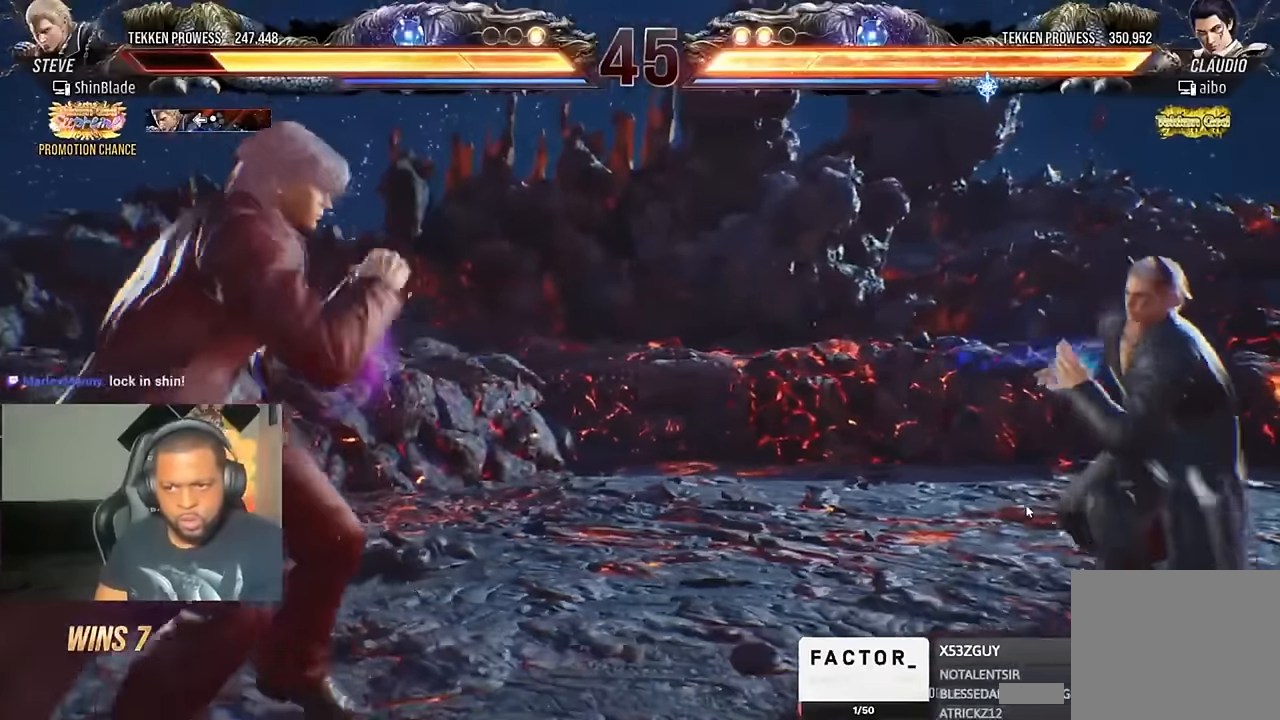
{"dt_ms": 500, "buttons": ["CROSS", "CIRCLE", "DPAD_LEFT"], "left_stick": "center", "right_stick": "center", "events": [[200, "DPAD_LEFT", "down"], [266, "DPAD_LEFT", "up"], [333, "DPAD_LEFT", "down"], [500, "CIRCLE", "down"], [500, "CROSS", "down"]]}
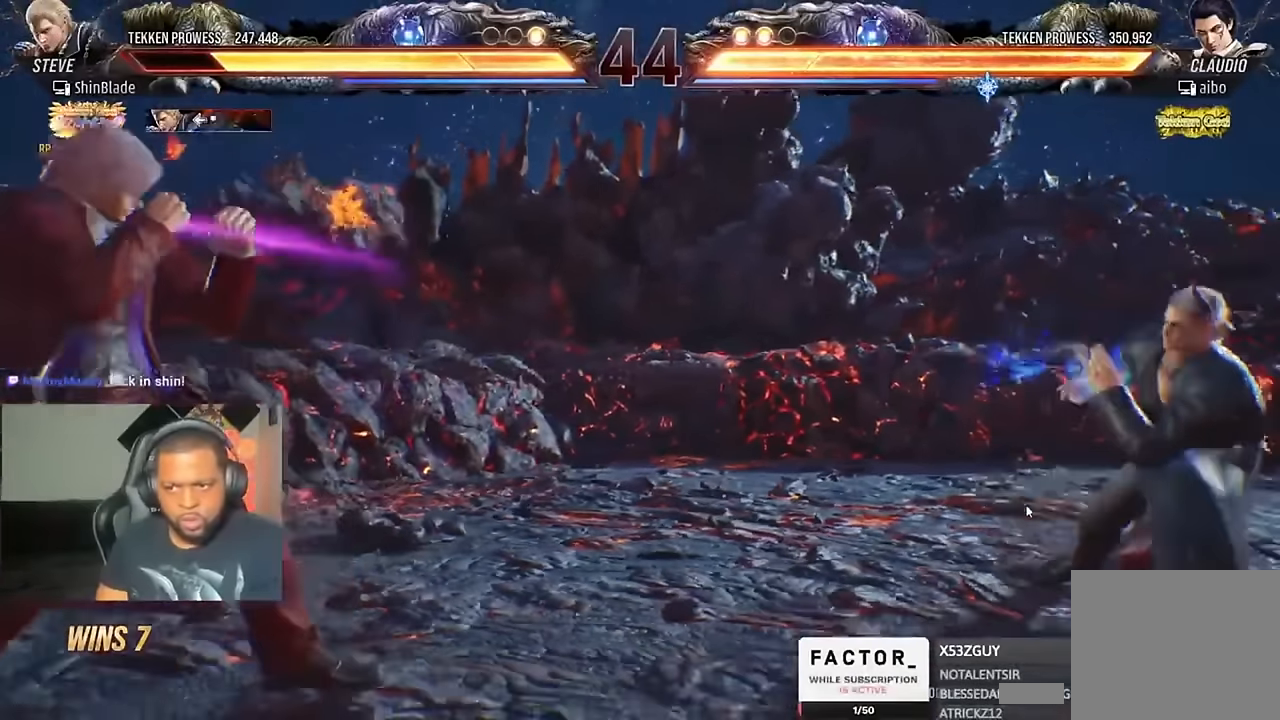
{"dt_ms": 500, "buttons": ["DPAD_DOWN"], "left_stick": "center", "right_stick": "center", "events": [[100, "CIRCLE", "up"], [100, "CROSS", "up"], [200, "DPAD_DOWN", "down"], [266, "DPAD_DOWN", "up"], [300, "DPAD_LEFT", "up"], [366, "DPAD_LEFT", "down"], [466, "DPAD_LEFT", "up"], [500, "DPAD_DOWN", "down"]]}
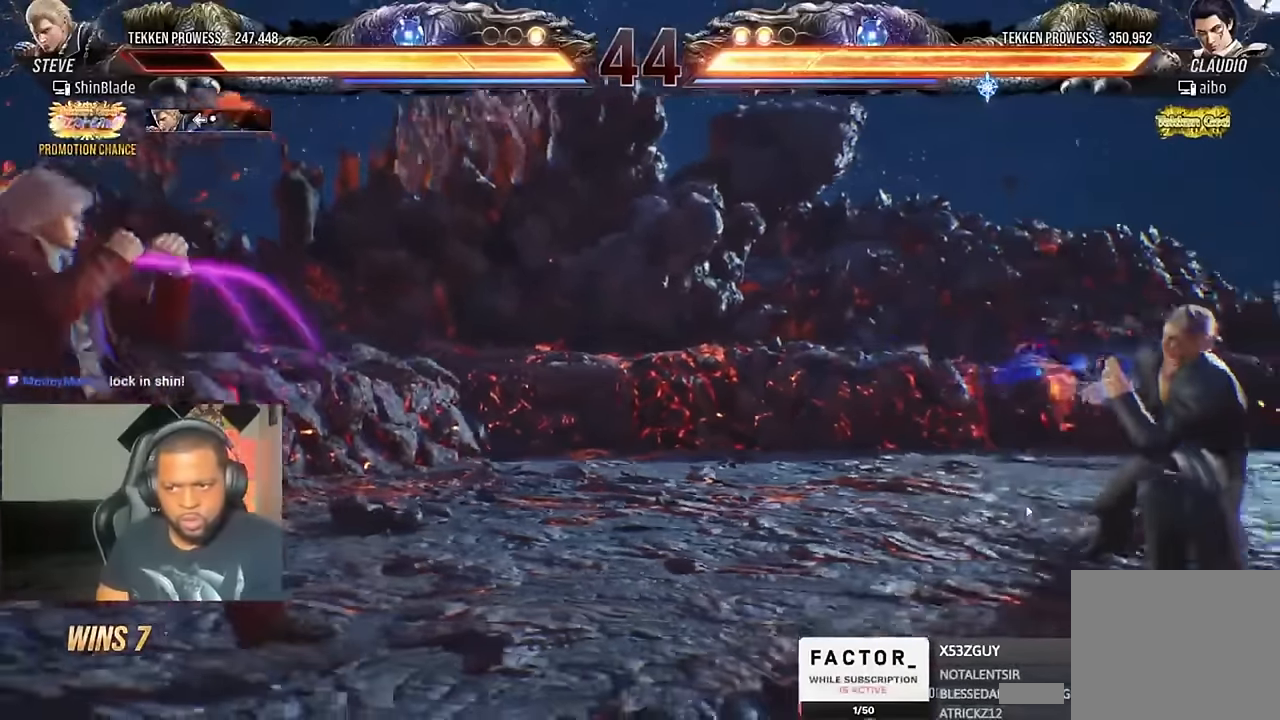
{"dt_ms": 500, "buttons": [], "left_stick": "center", "right_stick": "center", "events": [[66, "DPAD_DOWN", "up"], [166, "DPAD_RIGHT", "down"], [200, "DPAD_RIGHT", "up"], [300, "DPAD_RIGHT", "down"], [366, "DPAD_RIGHT", "up"], [400, "DPAD_DOWN", "down"], [466, "DPAD_DOWN", "up"]]}
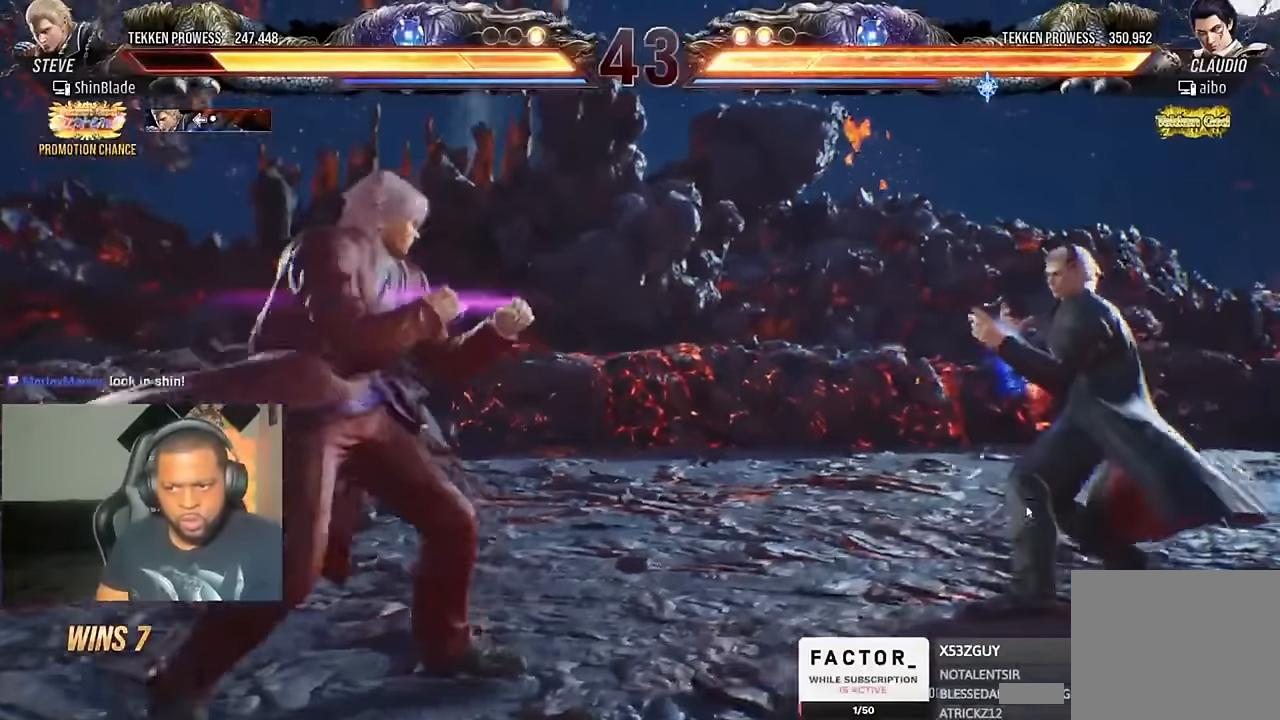
{"dt_ms": 500, "buttons": ["DPAD_DOWN"], "left_stick": "center", "right_stick": "center", "events": [[33, "DPAD_DOWN", "down"]]}
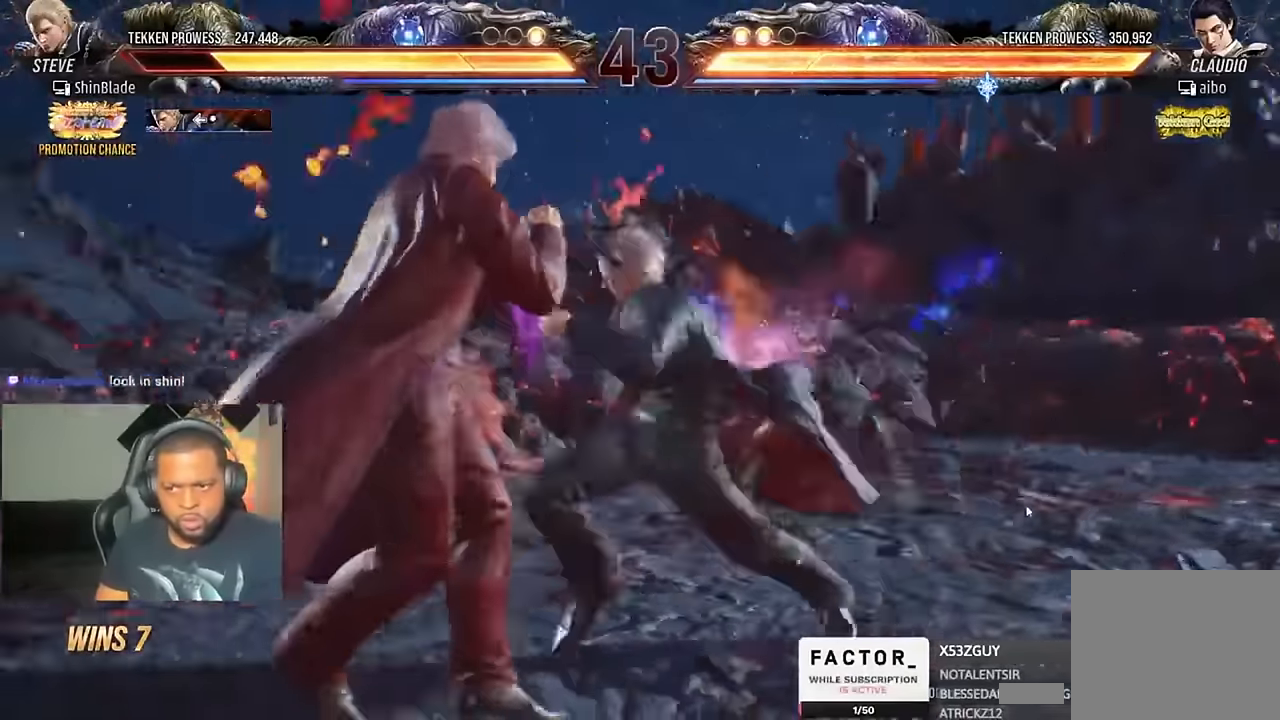
{"dt_ms": 500, "buttons": ["DPAD_LEFT"], "left_stick": "center", "right_stick": "center", "events": [[100, "DPAD_DOWN", "up"], [166, "DPAD_LEFT", "down"]]}
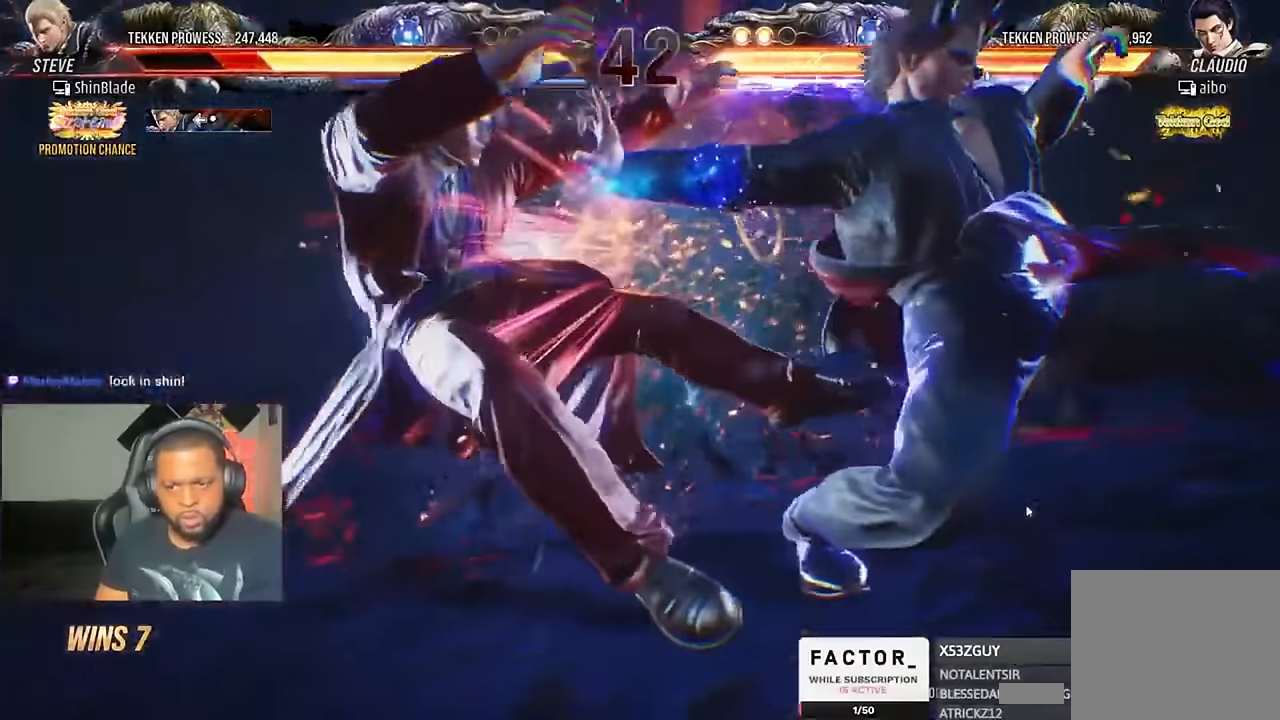
{"dt_ms": 500, "buttons": ["CROSS", "CIRCLE", "DPAD_UP", "DPAD_LEFT"], "left_stick": "center", "right_stick": "center", "events": [[400, "DPAD_LEFT", "up"], [400, "DPAD_UP", "down"], [466, "CIRCLE", "down"], [466, "DPAD_LEFT", "down"], [500, "CROSS", "down"]]}
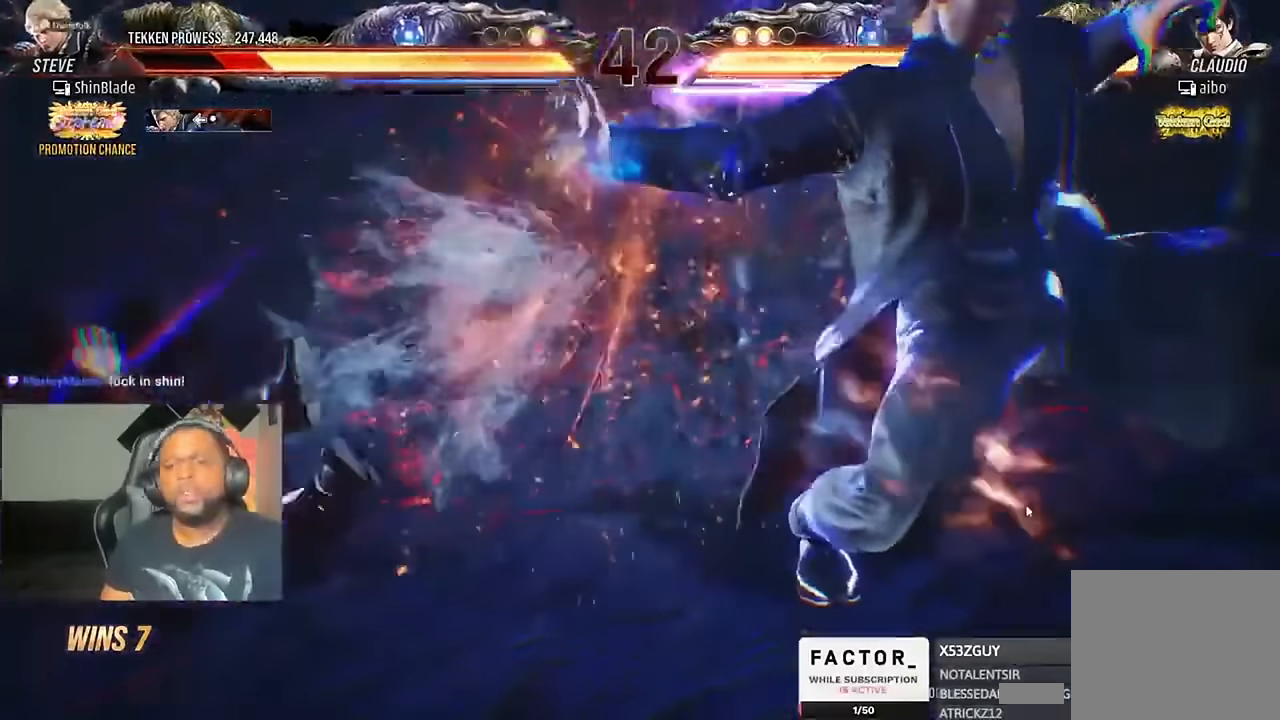
{"dt_ms": 500, "buttons": ["SQUARE", "DPAD_LEFT"], "left_stick": "center", "right_stick": "center"}
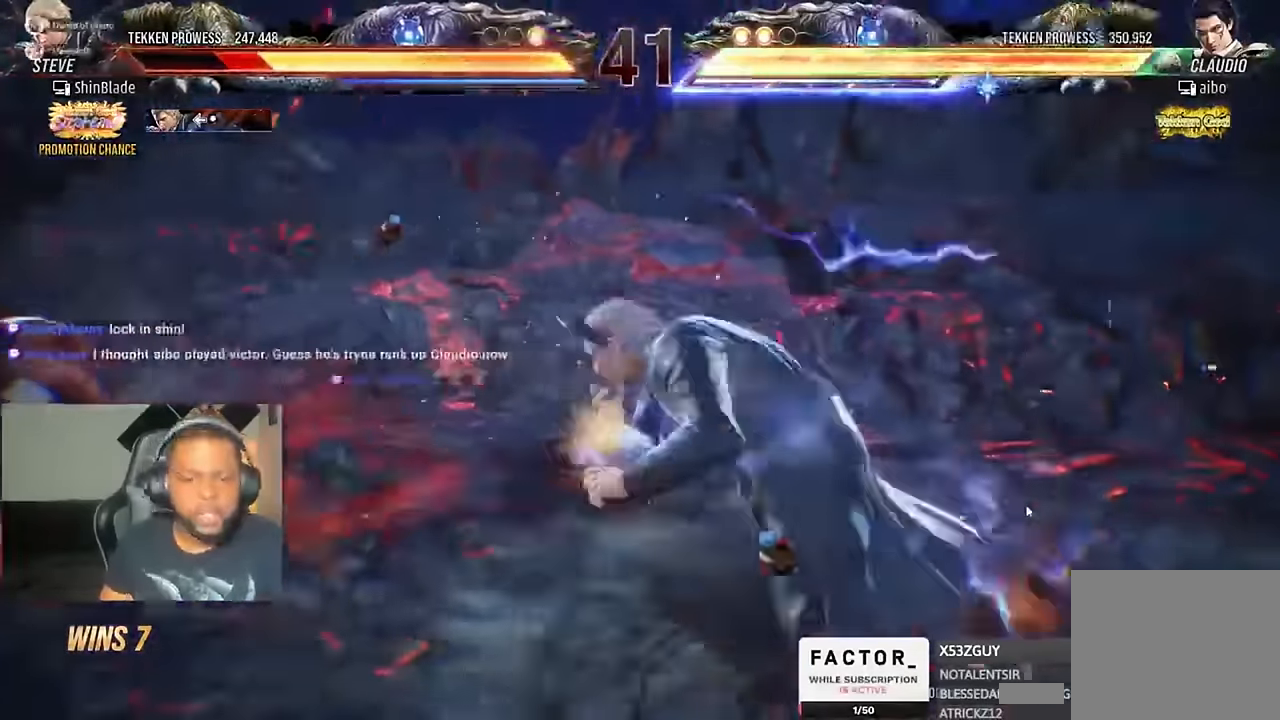
{"dt_ms": 500, "buttons": [], "left_stick": "center", "right_stick": "center"}
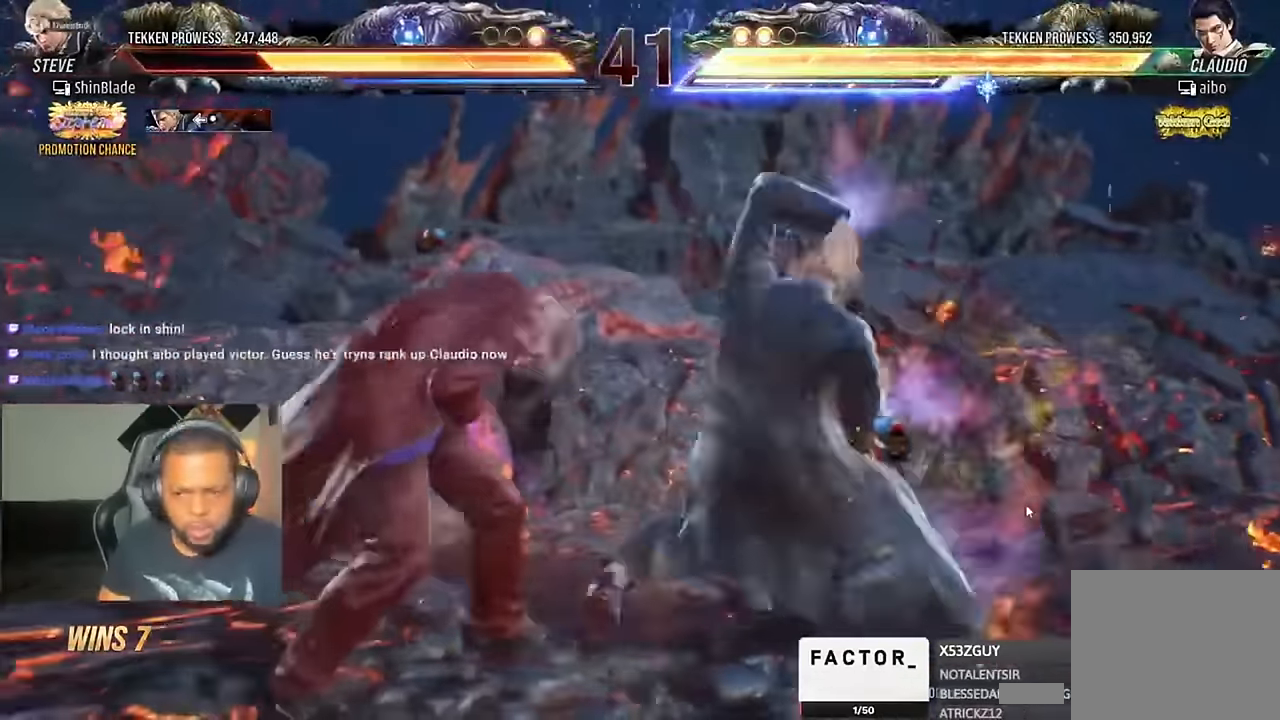
{"dt_ms": 500, "buttons": ["DPAD_LEFT"], "left_stick": "center", "right_stick": "center", "events": [[33, "DPAD_LEFT", "down"]]}
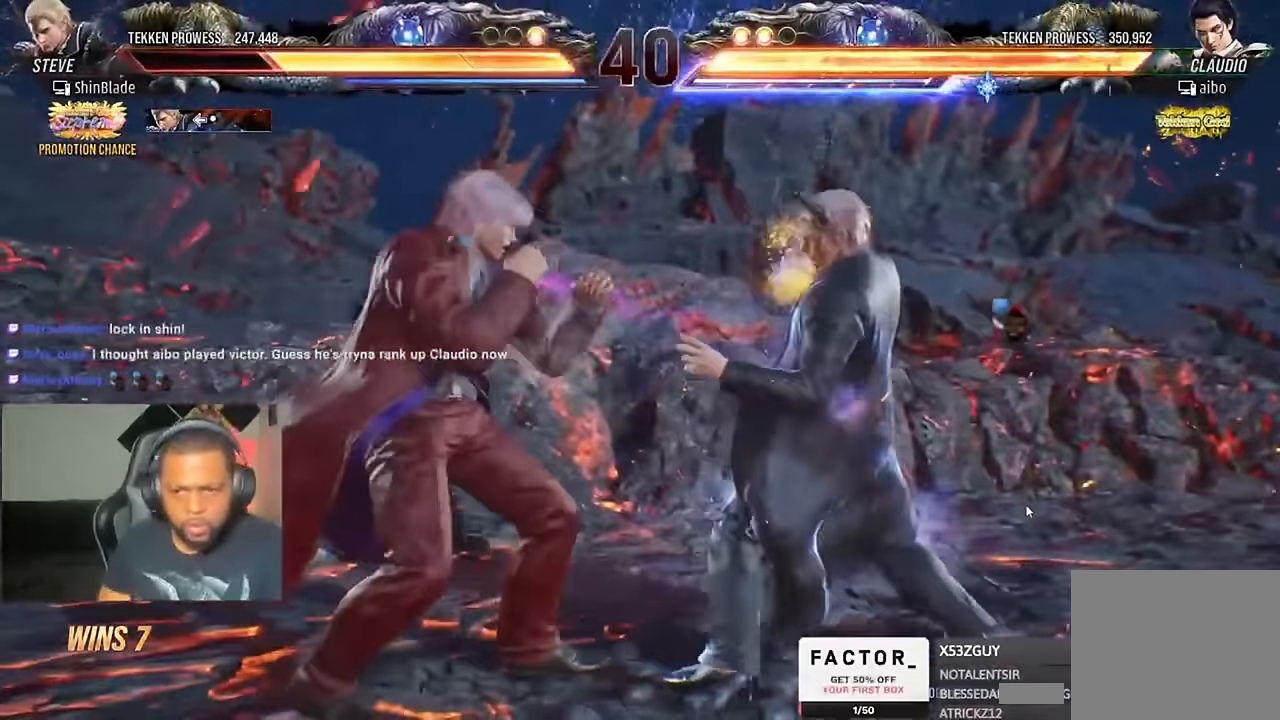
{"dt_ms": 500, "buttons": ["DPAD_LEFT"], "left_stick": "center", "right_stick": "center", "events": [[100, "DPAD_LEFT", "up"], [166, "DPAD_LEFT", "down"]]}
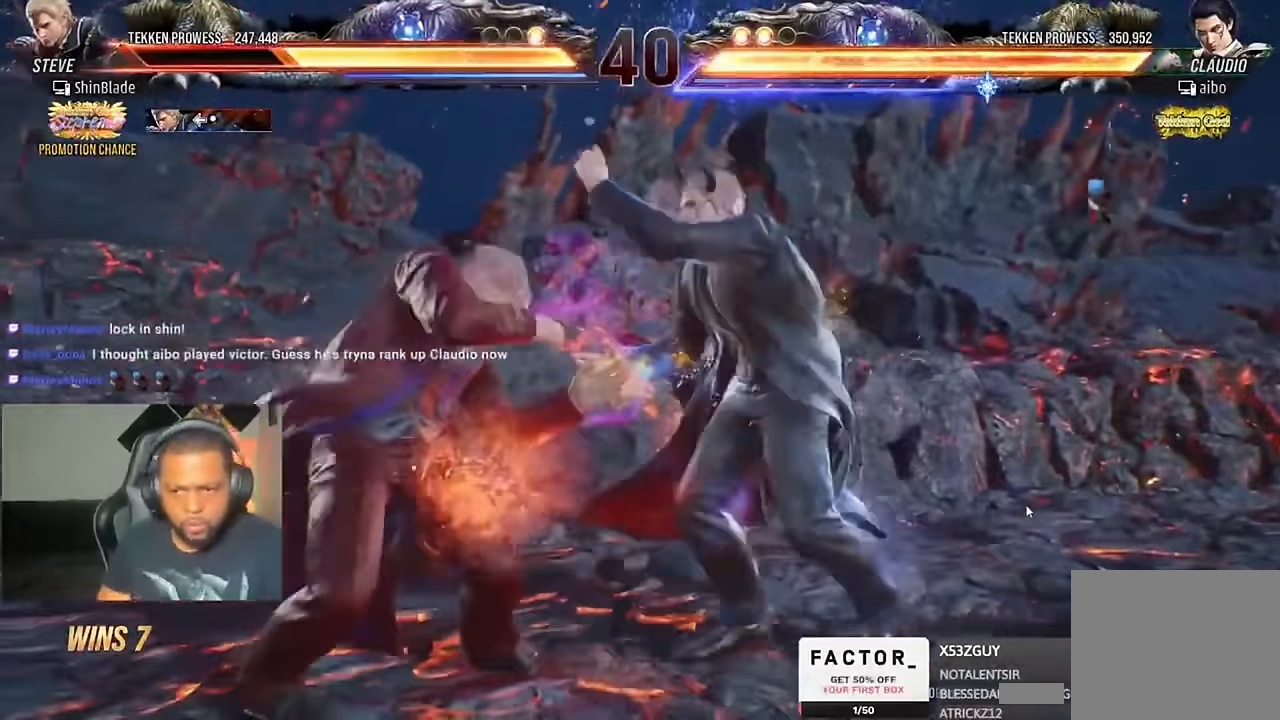
{"dt_ms": 500, "buttons": ["DPAD_DOWN"], "left_stick": "center", "right_stick": "center", "events": [[200, "SQUARE", "down"], [300, "SQUARE", "up"], [316, "DPAD_LEFT", "up"], [500, "DPAD_DOWN", "down"]]}